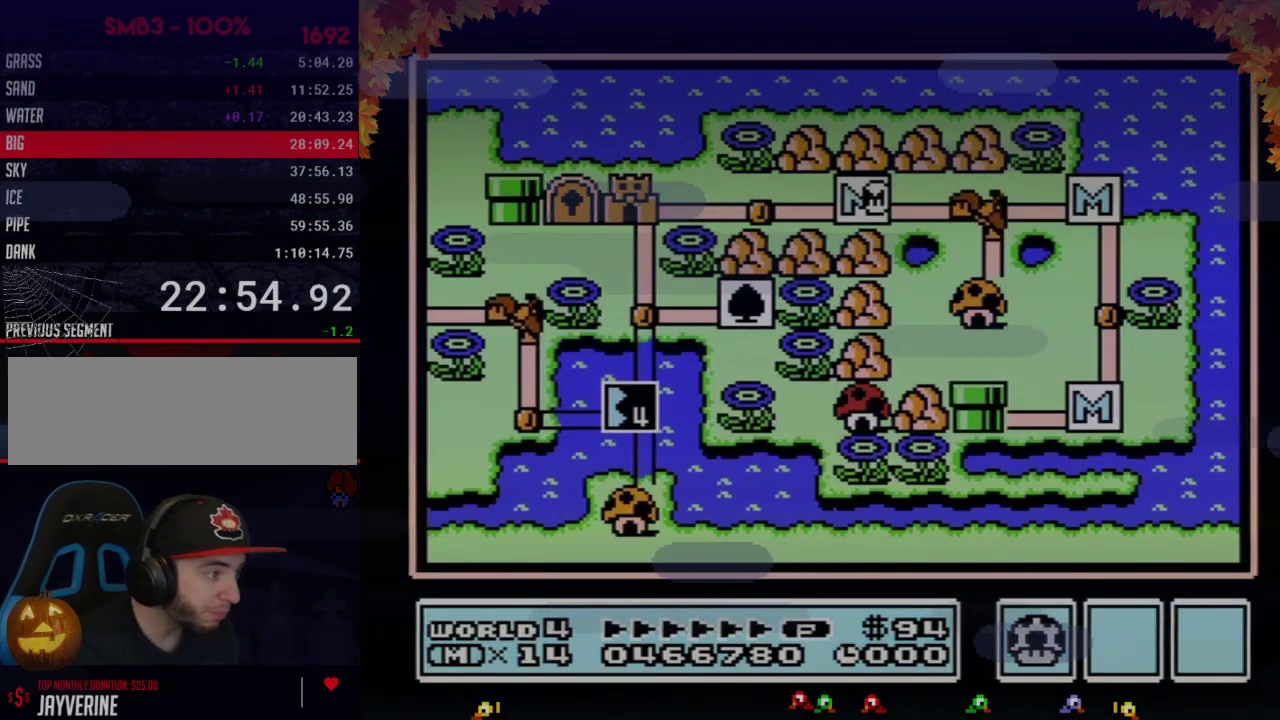
Gameplay with a controller (Nintendo layout); each line is a JSON object with the inputs held at the frame after it. "events" lists button and stick changes between this image and that frame as [ms after this image, input, new state], when the widget could be followed in between. Not read: L3 R3.
{"buttons": ["DPAD_RIGHT"], "events": [[17, "DPAD_RIGHT", "down"]]}
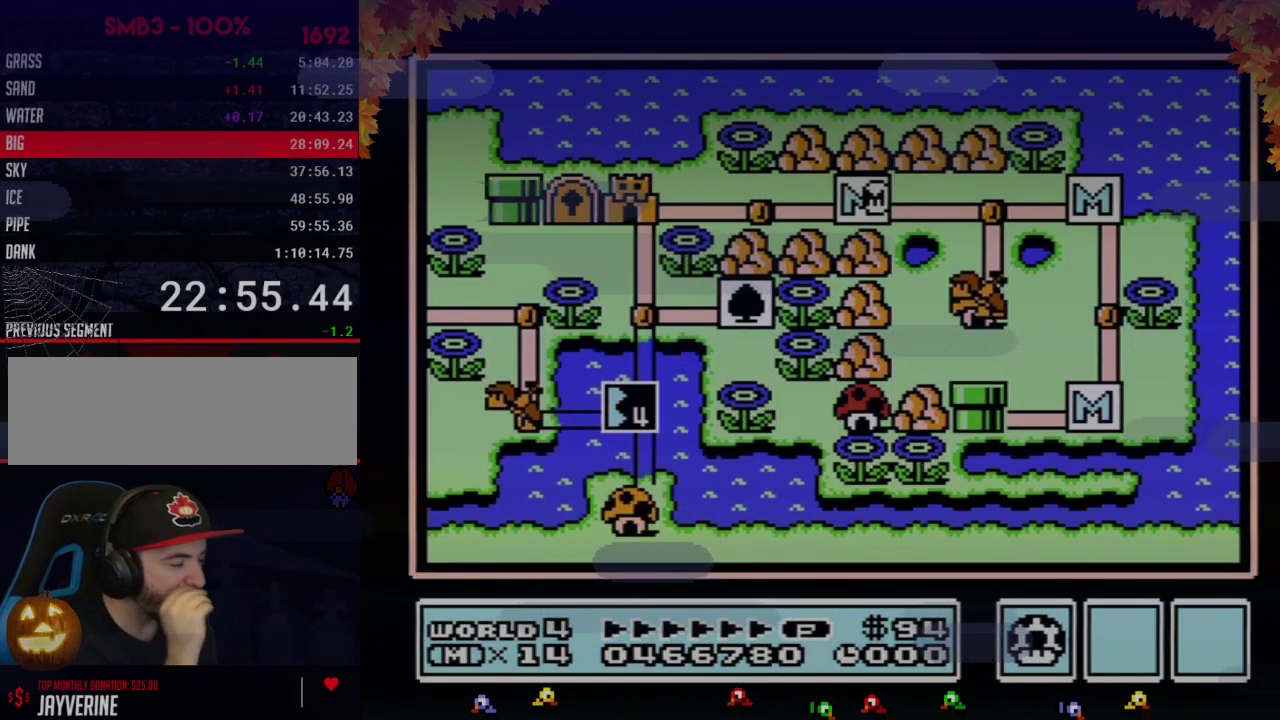
{"buttons": ["DPAD_RIGHT"], "events": []}
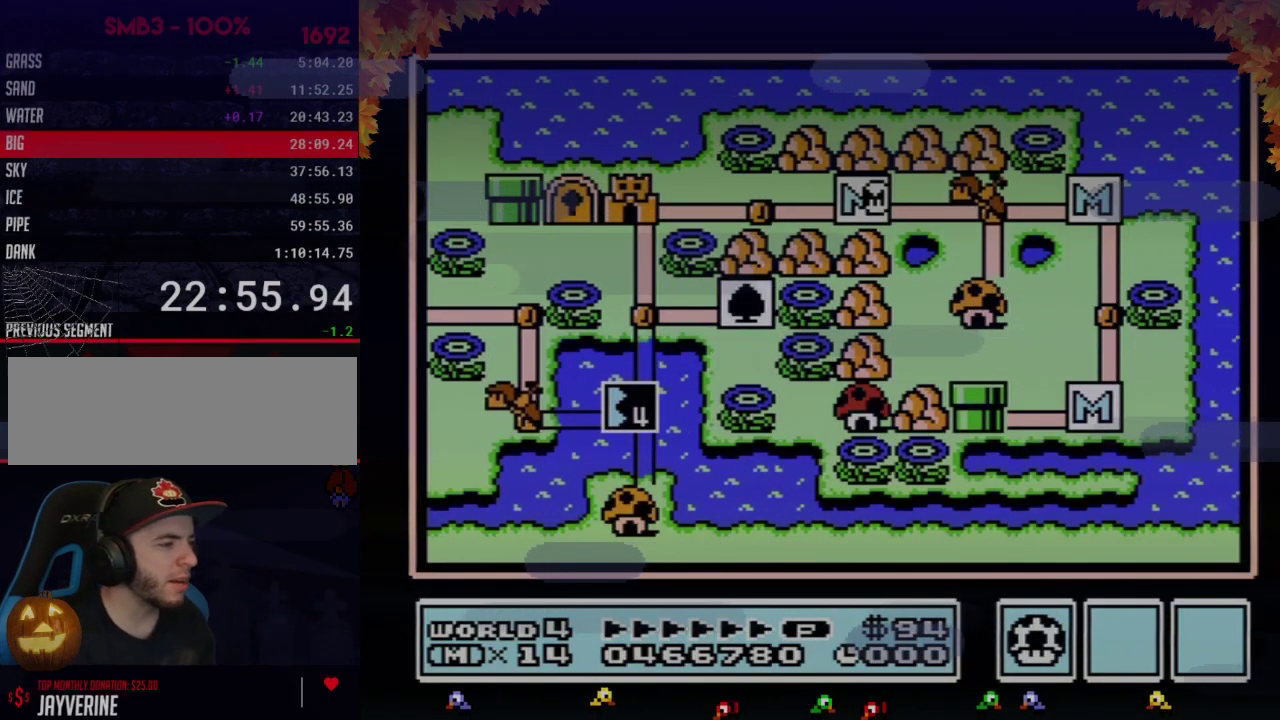
{"buttons": ["DPAD_RIGHT"], "events": []}
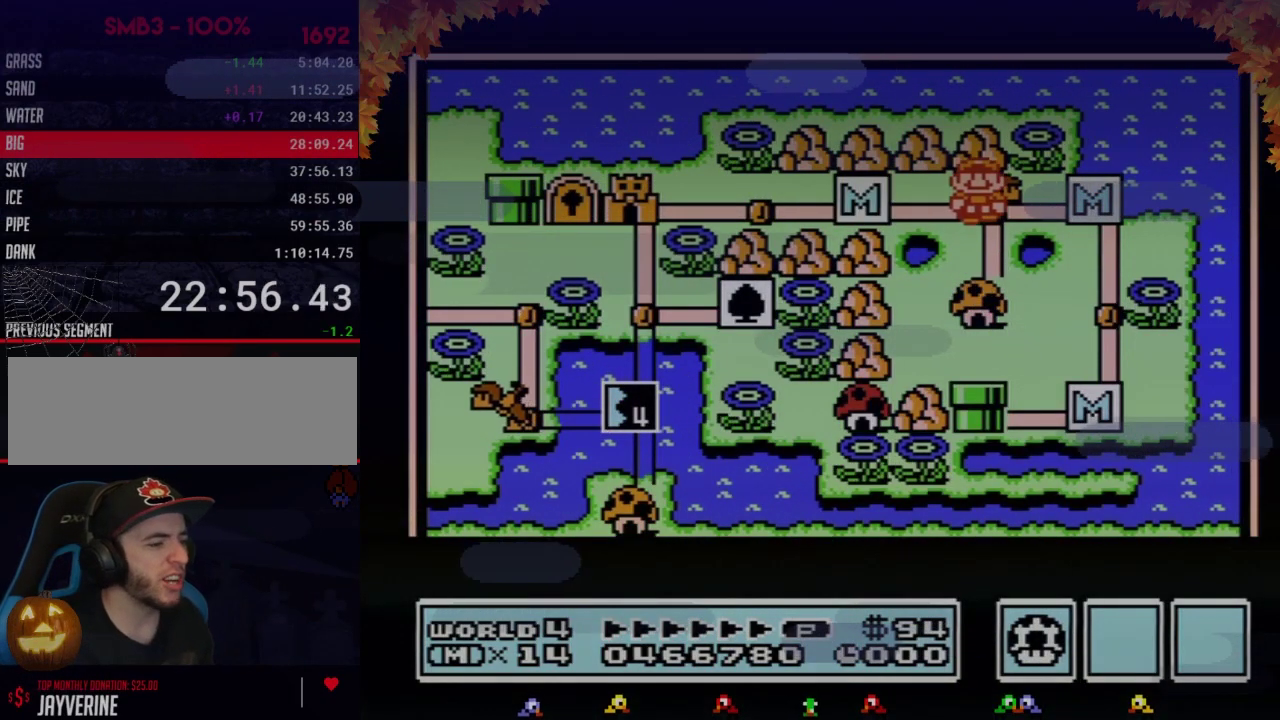
{"buttons": ["DPAD_RIGHT"], "events": []}
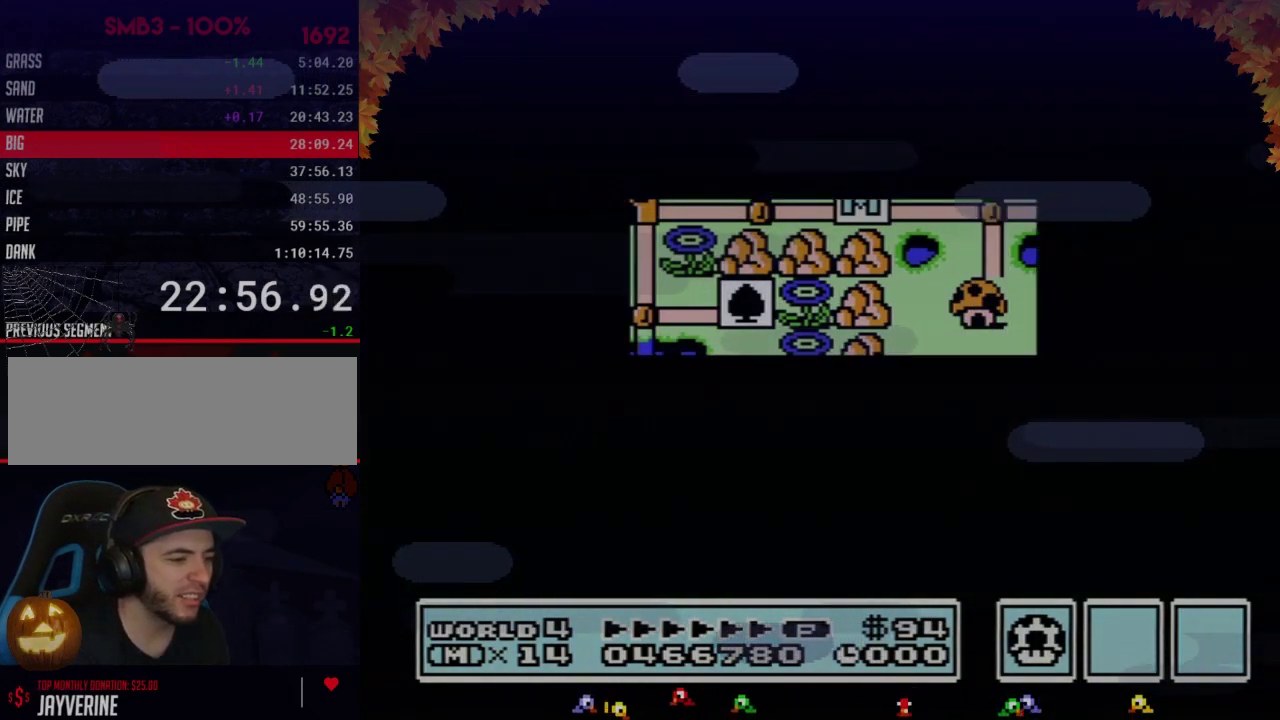
{"buttons": ["B"], "events": [[500, "B", "down"], [500, "DPAD_RIGHT", "up"]]}
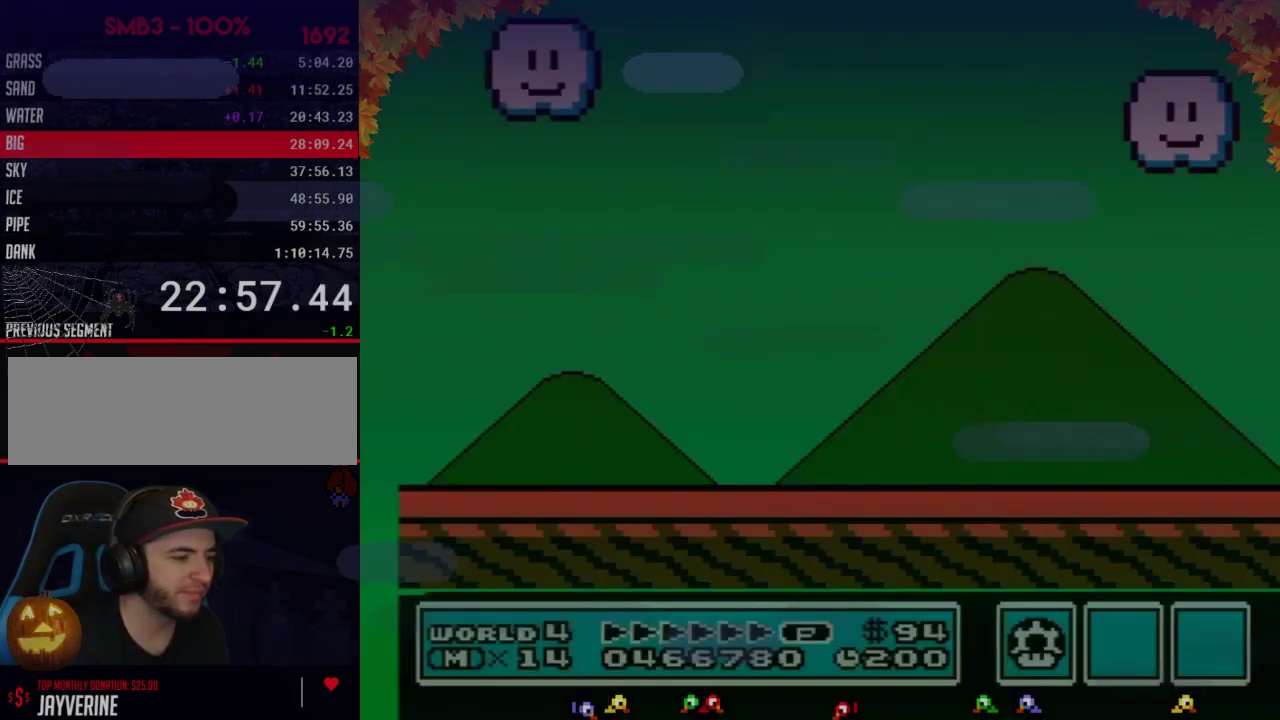
{"buttons": ["B"], "events": [[33, "B", "up"], [67, "B", "down"], [100, "B", "up"], [133, "B", "down"], [167, "B", "up"], [250, "B", "down"], [283, "B", "up"], [350, "B", "down"], [450, "B", "up"], [483, "B", "down"]]}
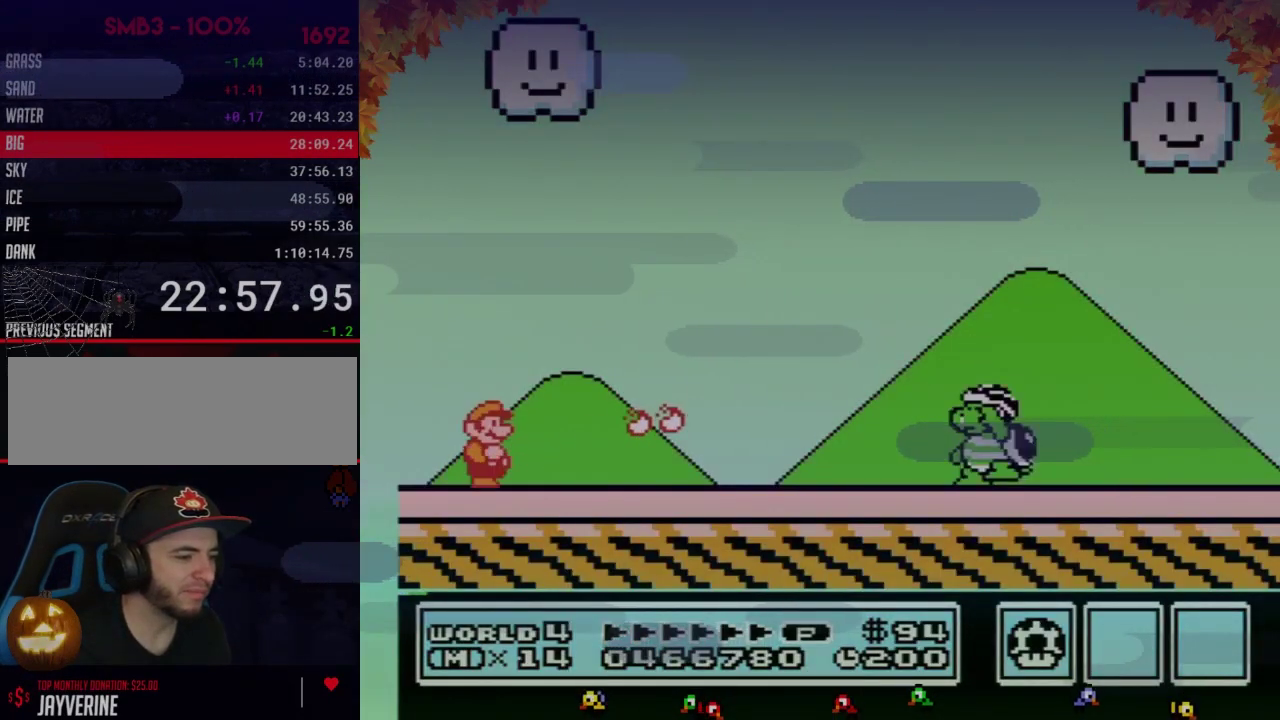
{"buttons": ["B"], "events": []}
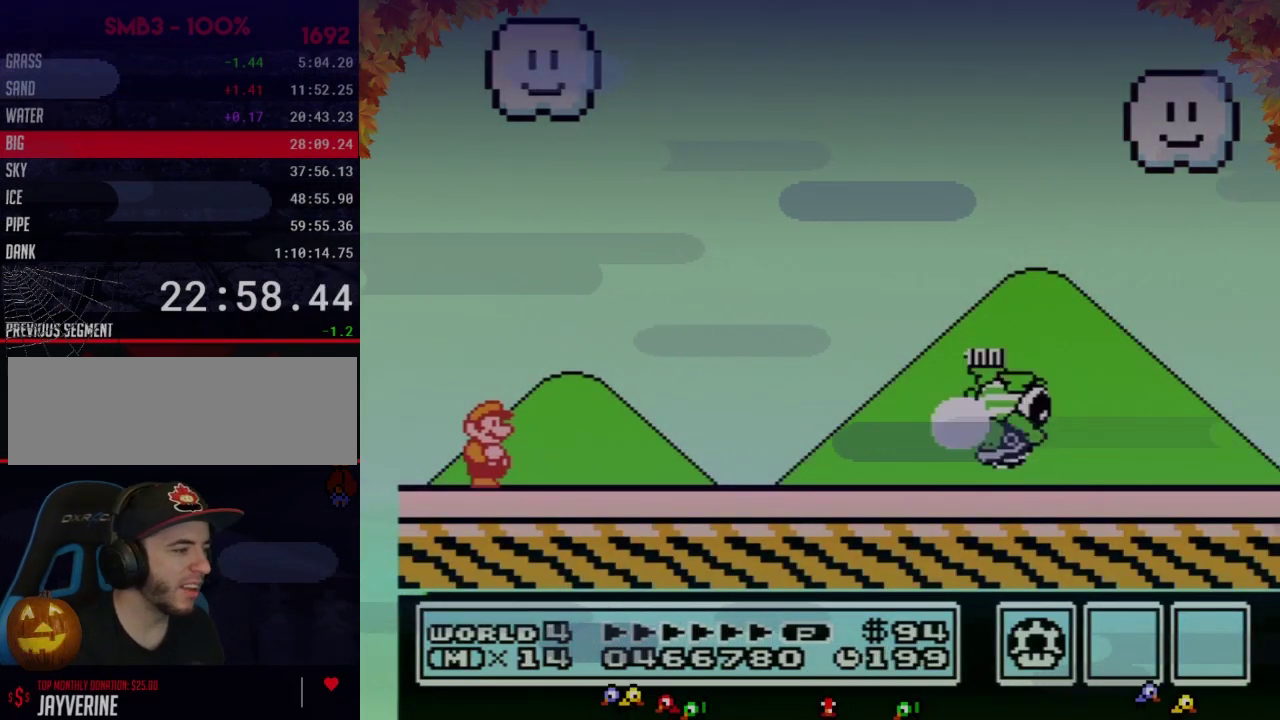
{"buttons": ["A", "B", "DPAD_RIGHT"], "events": [[417, "DPAD_RIGHT", "down"], [483, "A", "down"]]}
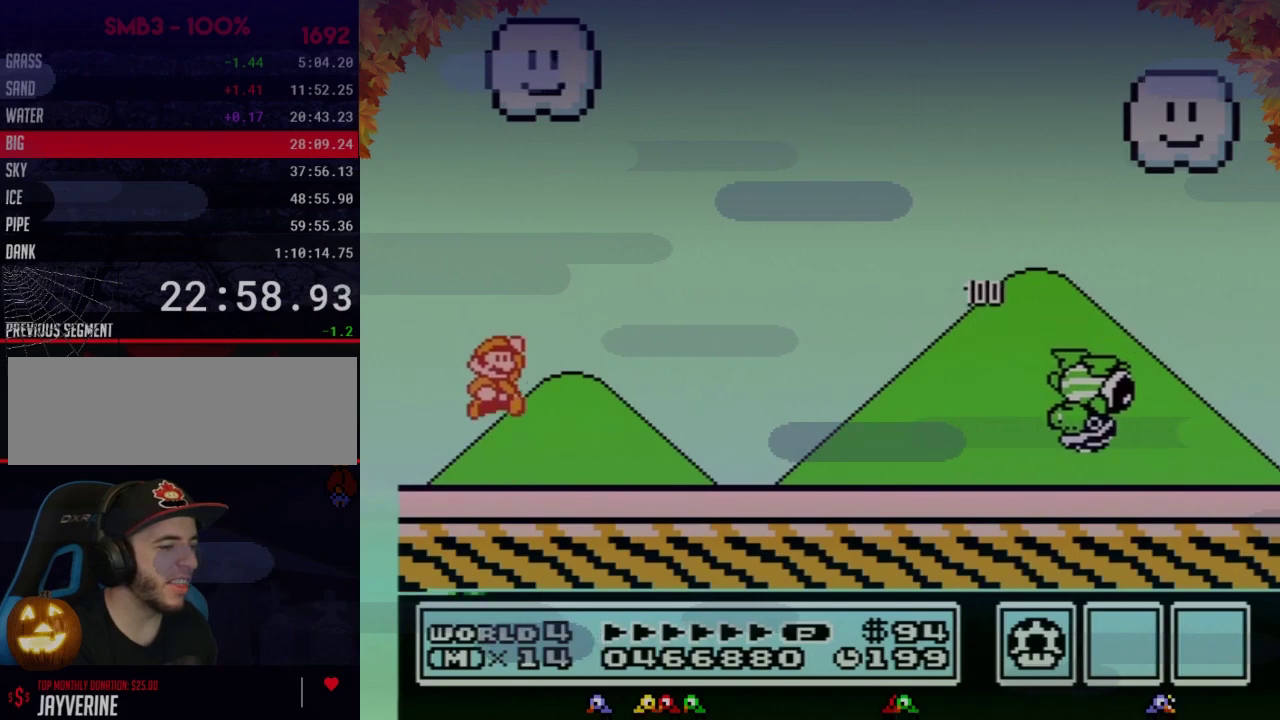
{"buttons": ["B"], "events": [[417, "A", "up"], [500, "DPAD_RIGHT", "up"]]}
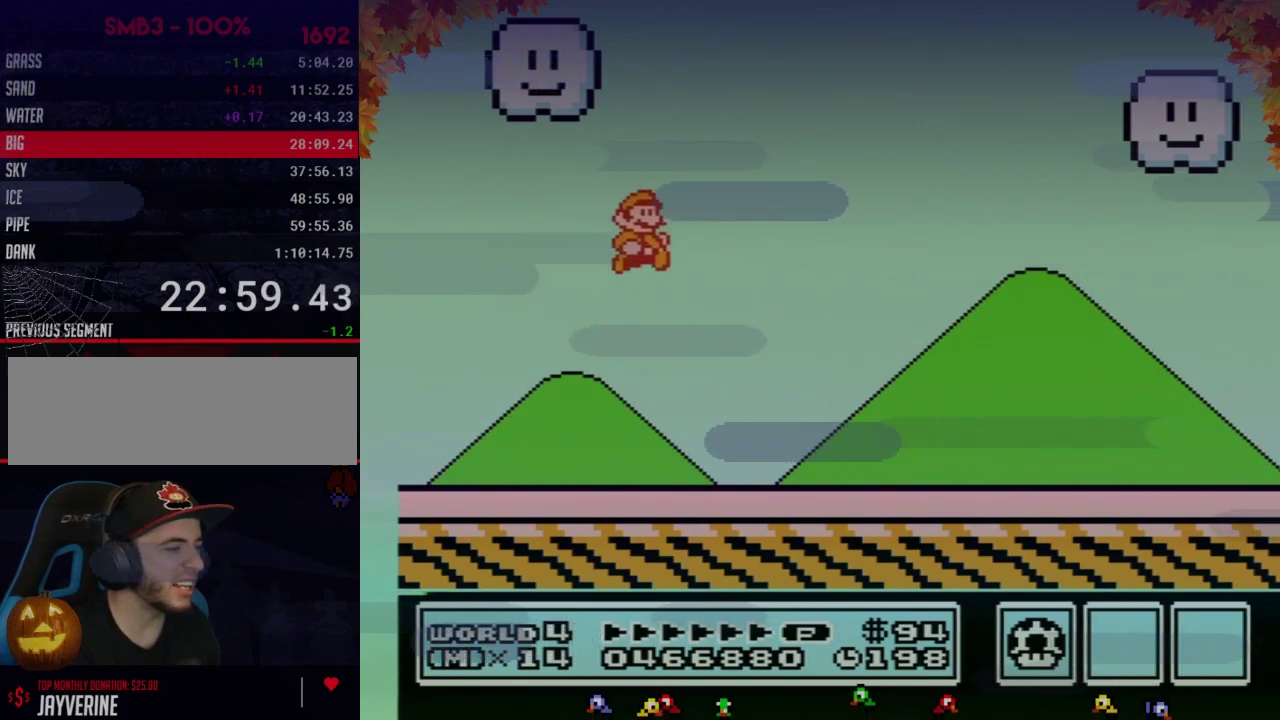
{"buttons": ["B", "DPAD_RIGHT"], "events": [[100, "DPAD_RIGHT", "down"]]}
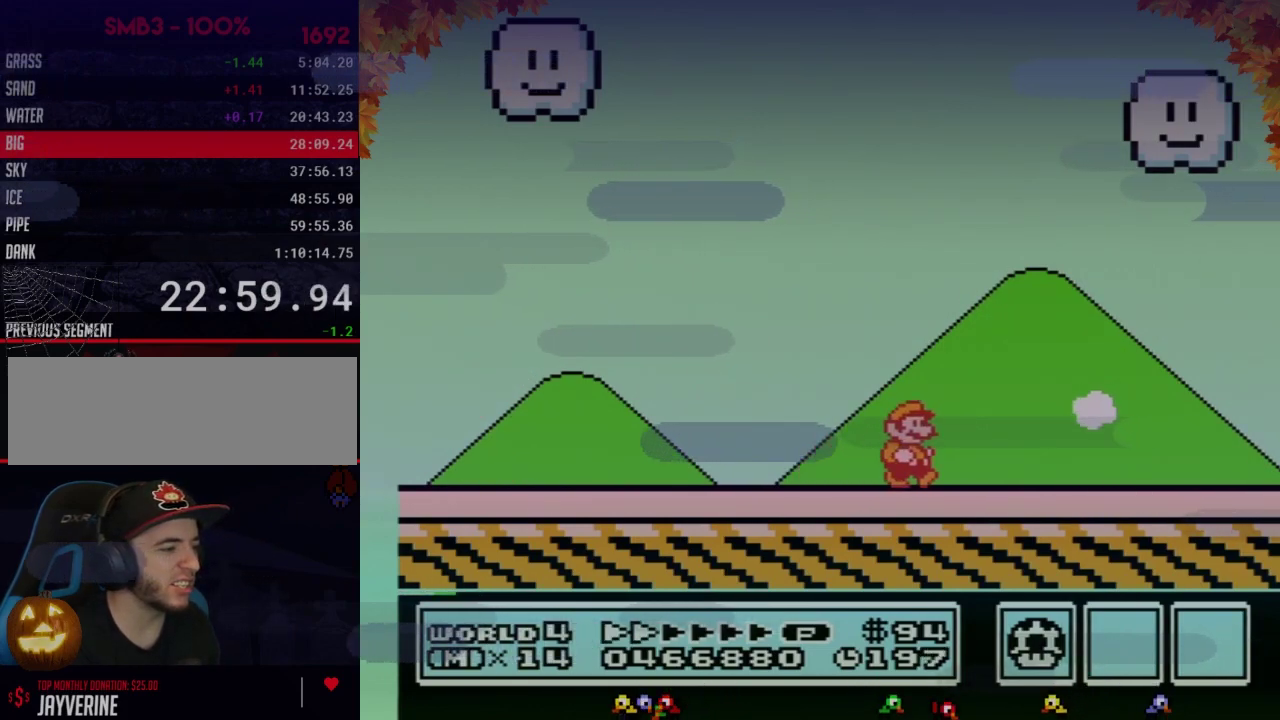
{"buttons": ["B", "DPAD_RIGHT"], "events": []}
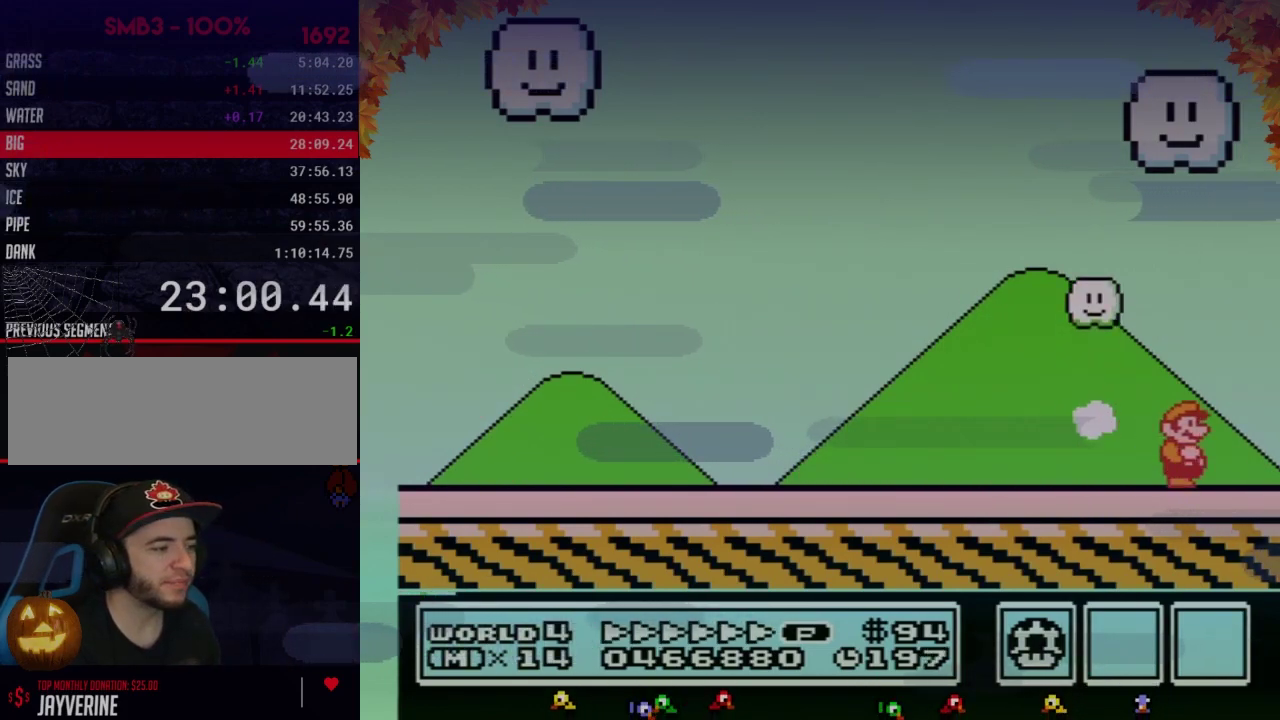
{"buttons": [], "events": [[233, "B", "up"], [233, "DPAD_RIGHT", "up"]]}
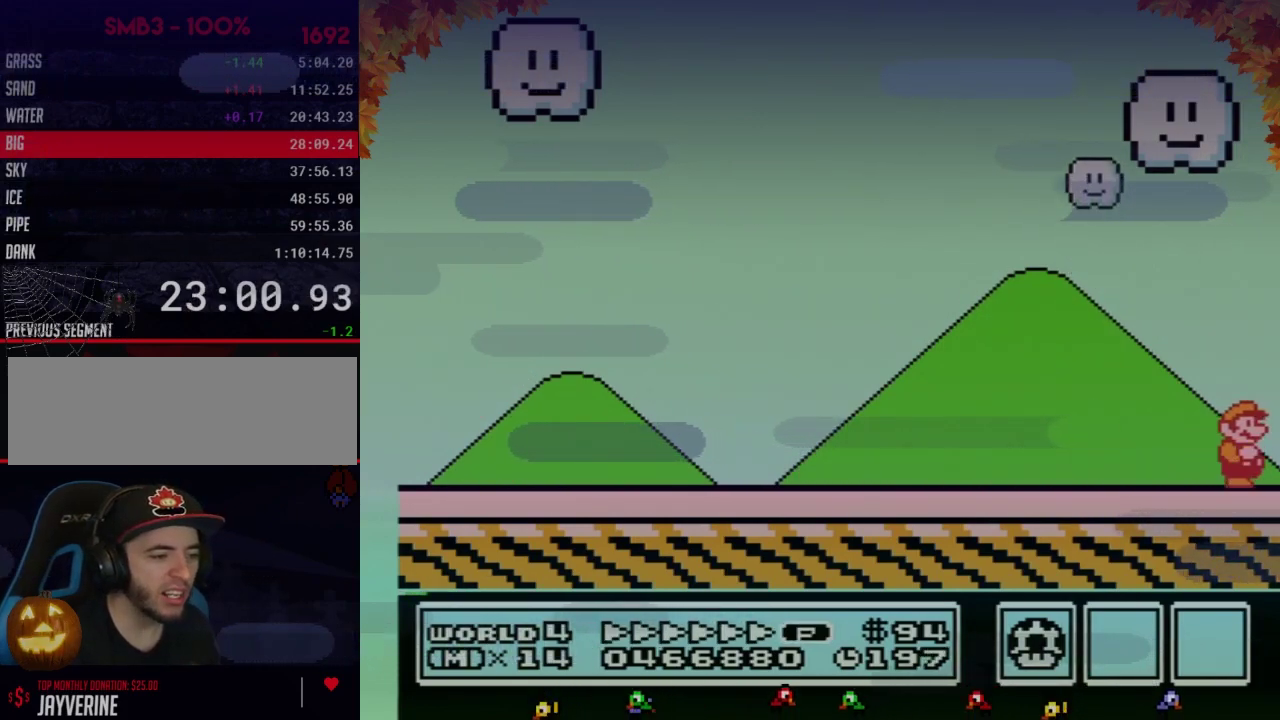
{"buttons": [], "events": []}
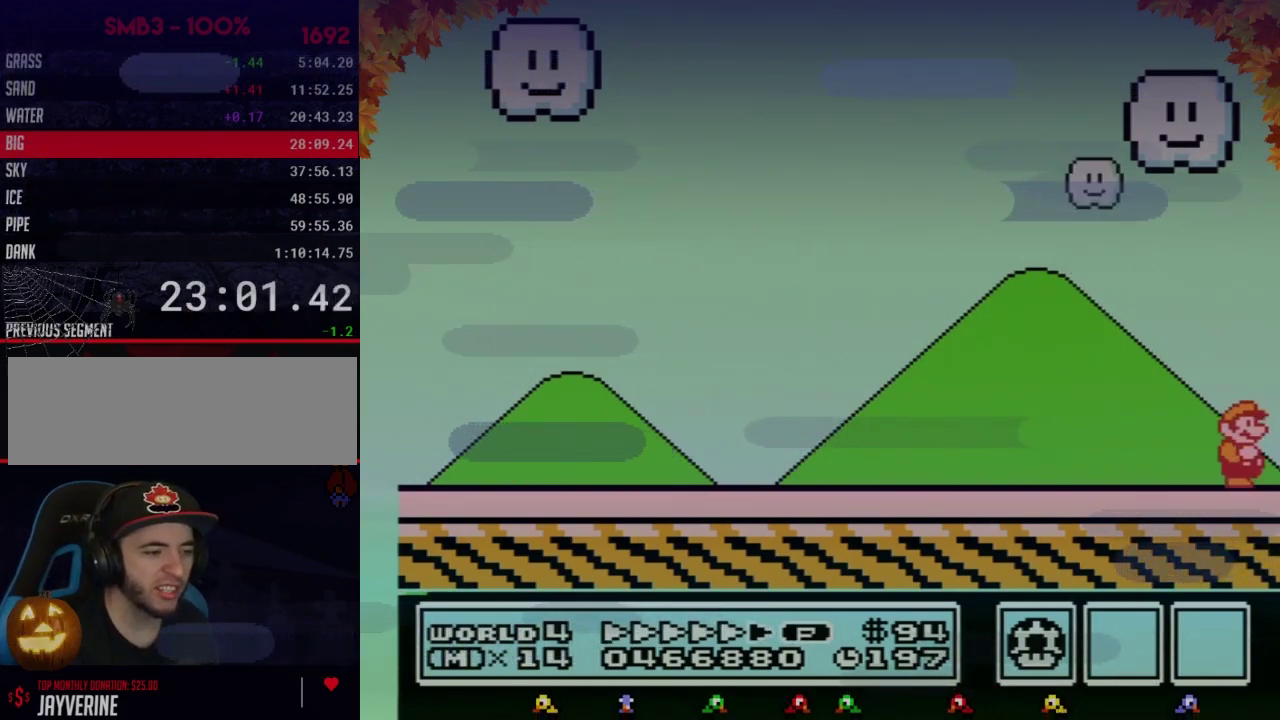
{"buttons": [], "events": []}